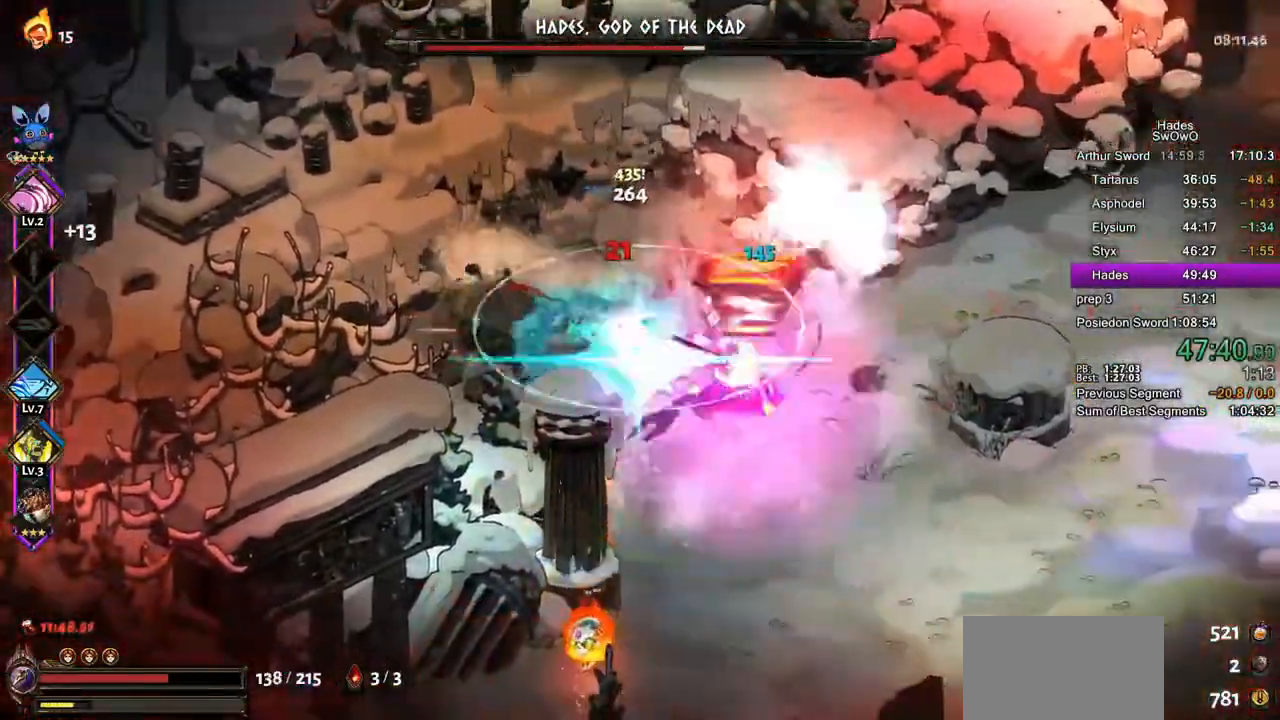
Gameplay with a controller (PlayStation layout); each line is a JSON object with the inputs held at the frame after it. "button_events" lists button changes between this image and that frame as [ms after this image, input, new state], when the widget could be followed in between (sticks are given only as held states). Not read: R2.
{"buttons": ["L2"], "left_stick": "right", "right_stick": "center", "button_events": [[250, "CROSS", "down"], [333, "CROSS", "up"], [417, "CROSS", "down"], [467, "L2", "down"], [500, "CROSS", "up"]]}
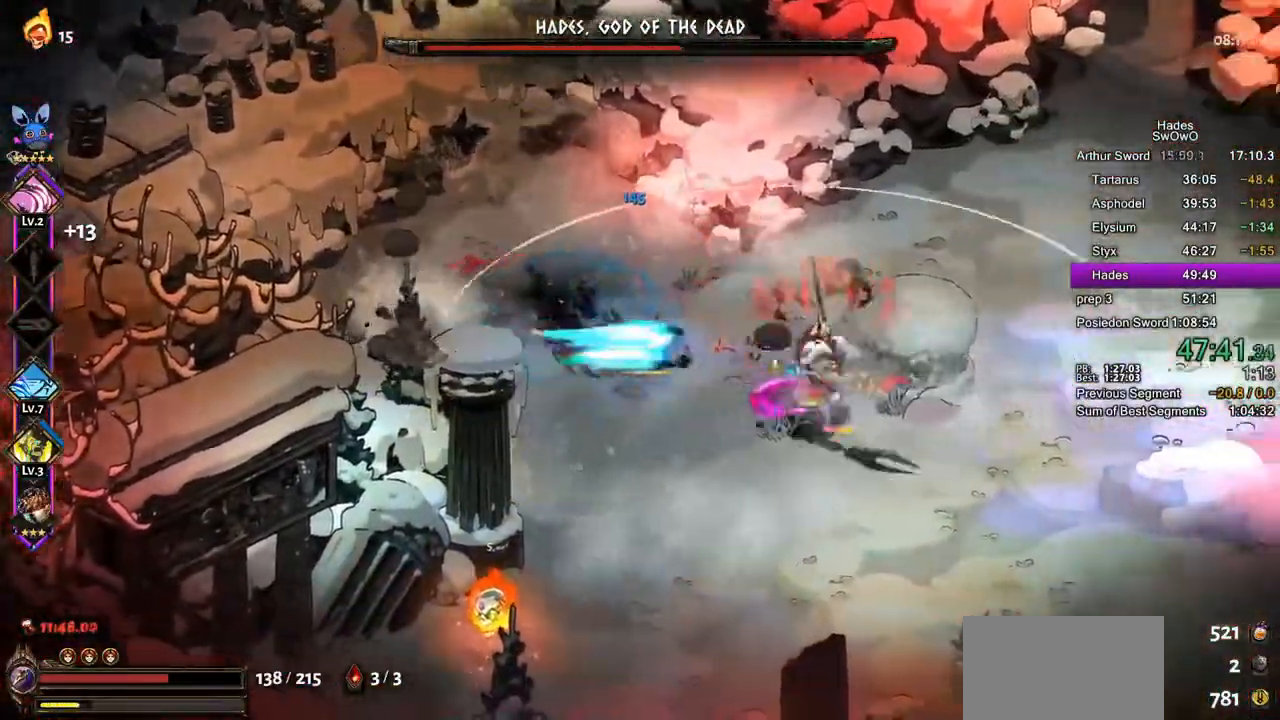
{"buttons": [], "left_stick": "left", "right_stick": "center", "button_events": [[50, "L2", "up"], [83, "CROSS", "down"], [184, "CROSS", "up"], [267, "CROSS", "down"], [317, "SQUARE", "down"], [367, "CROSS", "up"], [434, "SQUARE", "up"]]}
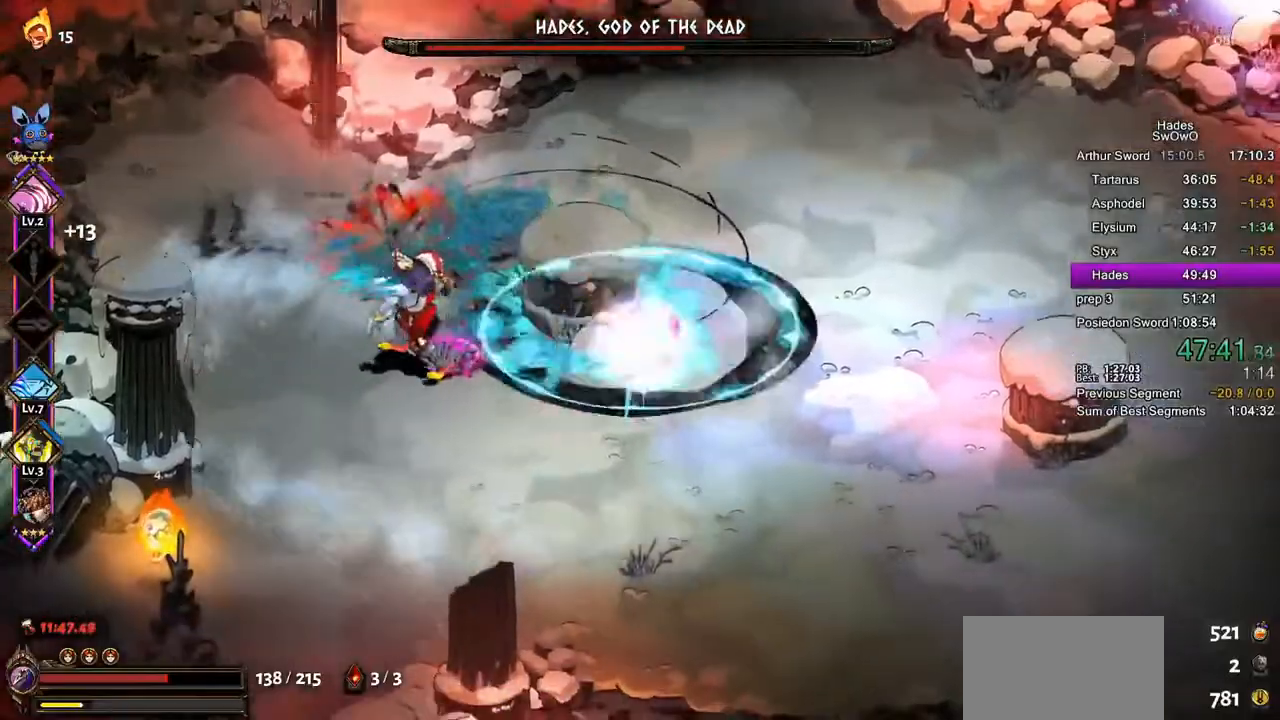
{"buttons": [], "left_stick": "left", "right_stick": "center", "button_events": [[33, "CROSS", "down"], [50, "SQUARE", "down"], [150, "CROSS", "up"], [150, "SQUARE", "up"], [367, "CROSS", "down"], [383, "SQUARE", "down"], [467, "CROSS", "up"], [467, "SQUARE", "up"]]}
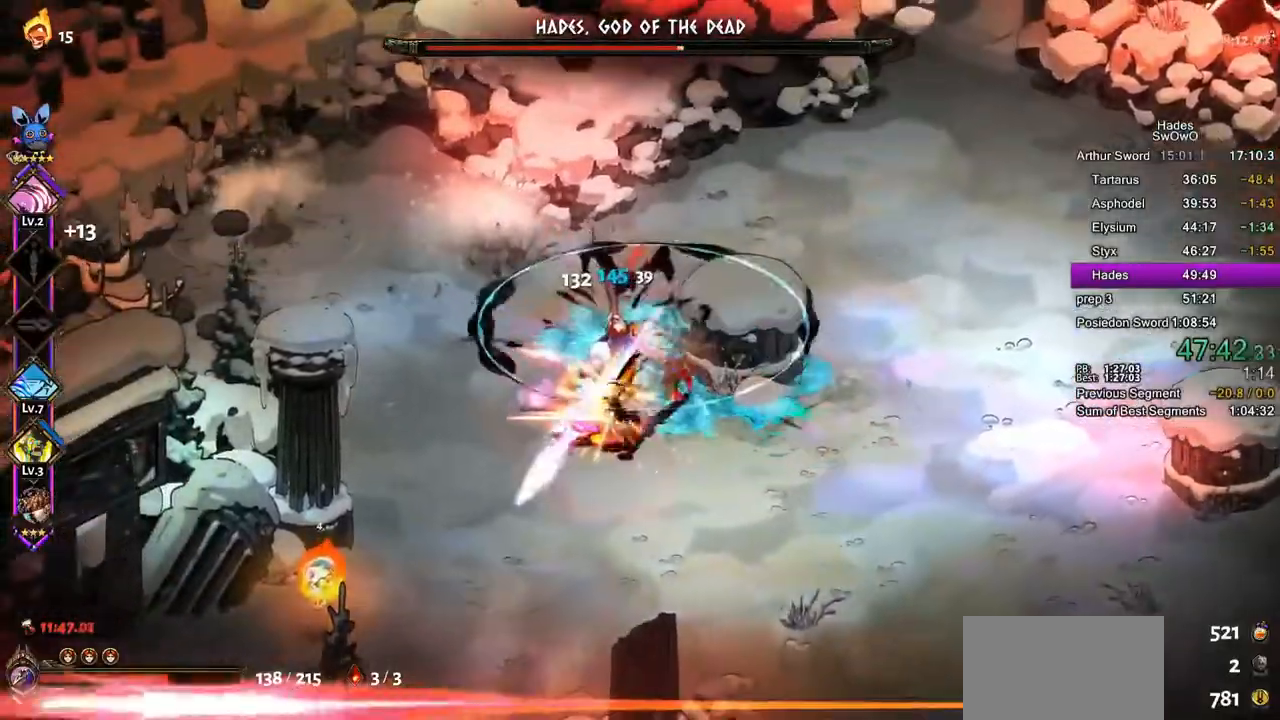
{"buttons": [], "left_stick": "down-right", "right_stick": "center", "button_events": [[317, "CROSS", "down"], [350, "SQUARE", "down"], [384, "CROSS", "up"], [451, "SQUARE", "up"]]}
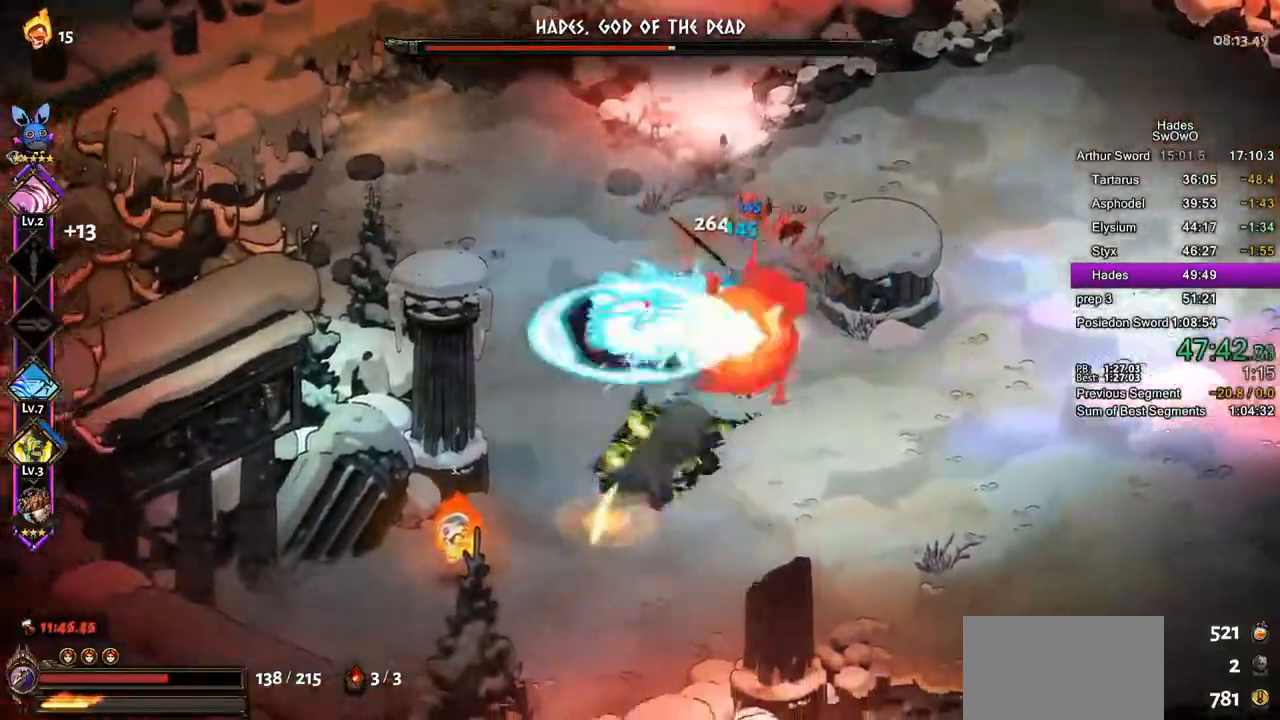
{"buttons": ["CROSS", "SQUARE"], "left_stick": "up-left", "right_stick": "center", "button_events": [[250, "CROSS", "down"], [267, "SQUARE", "down"], [383, "CROSS", "up"], [383, "SQUARE", "up"], [483, "CROSS", "down"], [500, "SQUARE", "down"]]}
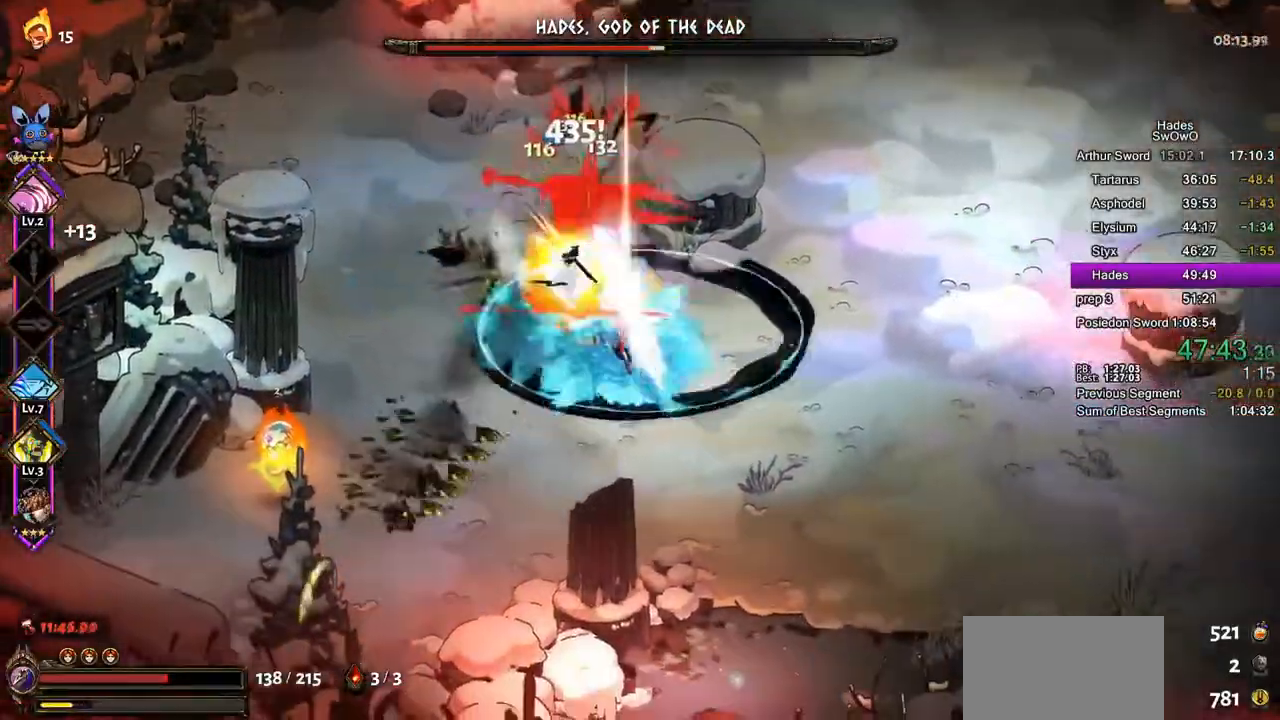
{"buttons": [], "left_stick": "up-left", "right_stick": "center", "button_events": [[100, "SQUARE", "up"], [117, "CROSS", "up"], [217, "CROSS", "down"], [250, "SQUARE", "down"], [284, "CROSS", "up"], [300, "SQUARE", "up"]]}
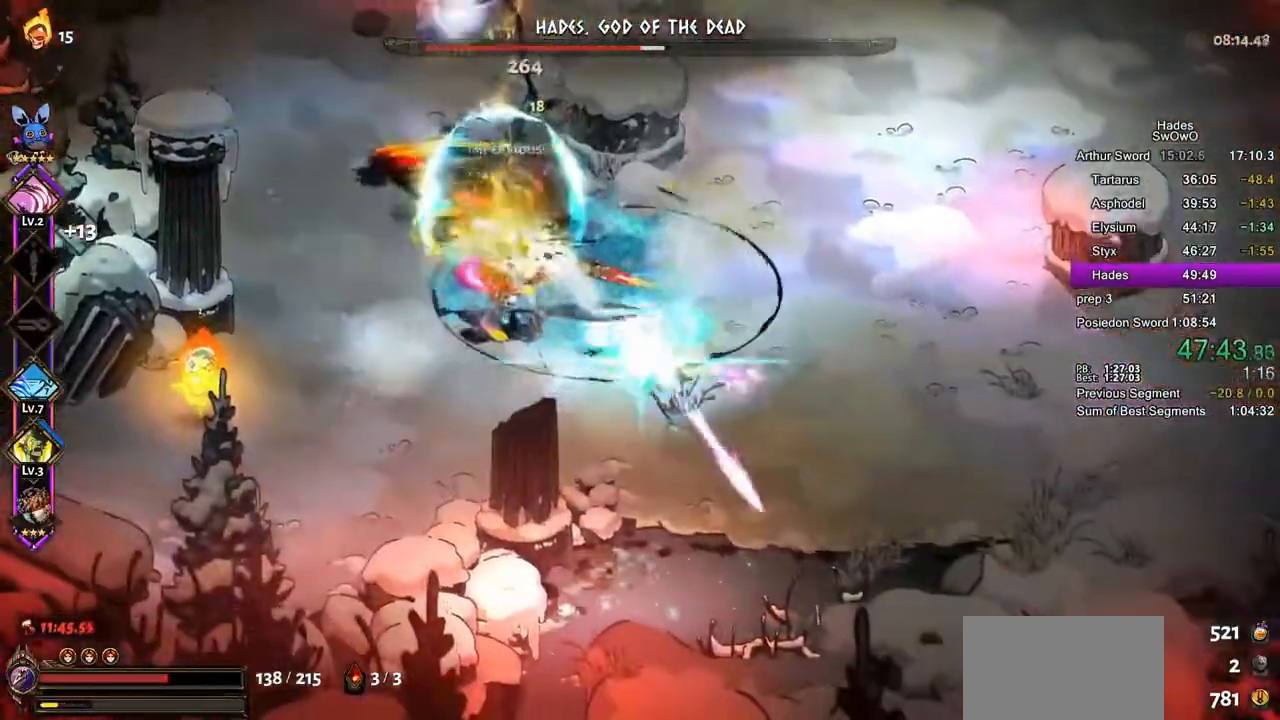
{"buttons": [], "left_stick": "left", "right_stick": "center", "button_events": [[33, "CROSS", "down"], [183, "CROSS", "up"]]}
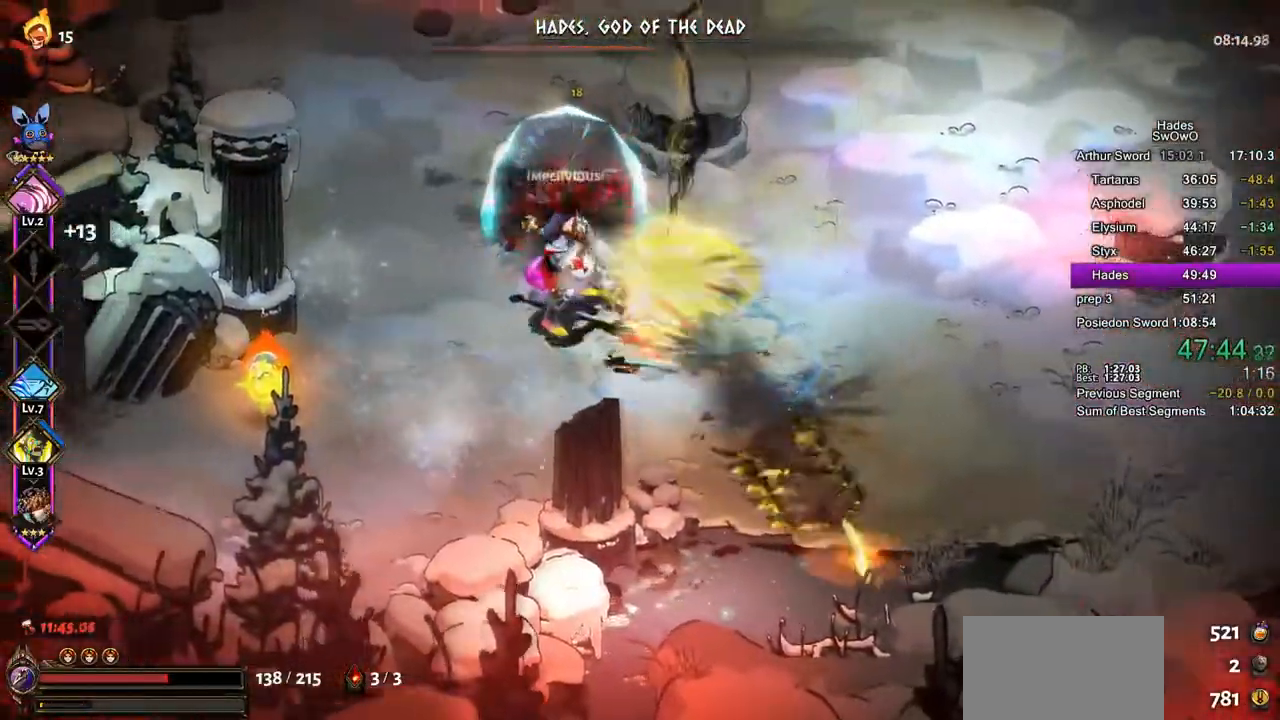
{"buttons": ["CROSS"], "left_stick": "left", "right_stick": "center", "button_events": [[17, "CROSS", "down"], [234, "SQUARE", "down"], [350, "CROSS", "up"], [350, "SQUARE", "up"], [451, "CROSS", "down"]]}